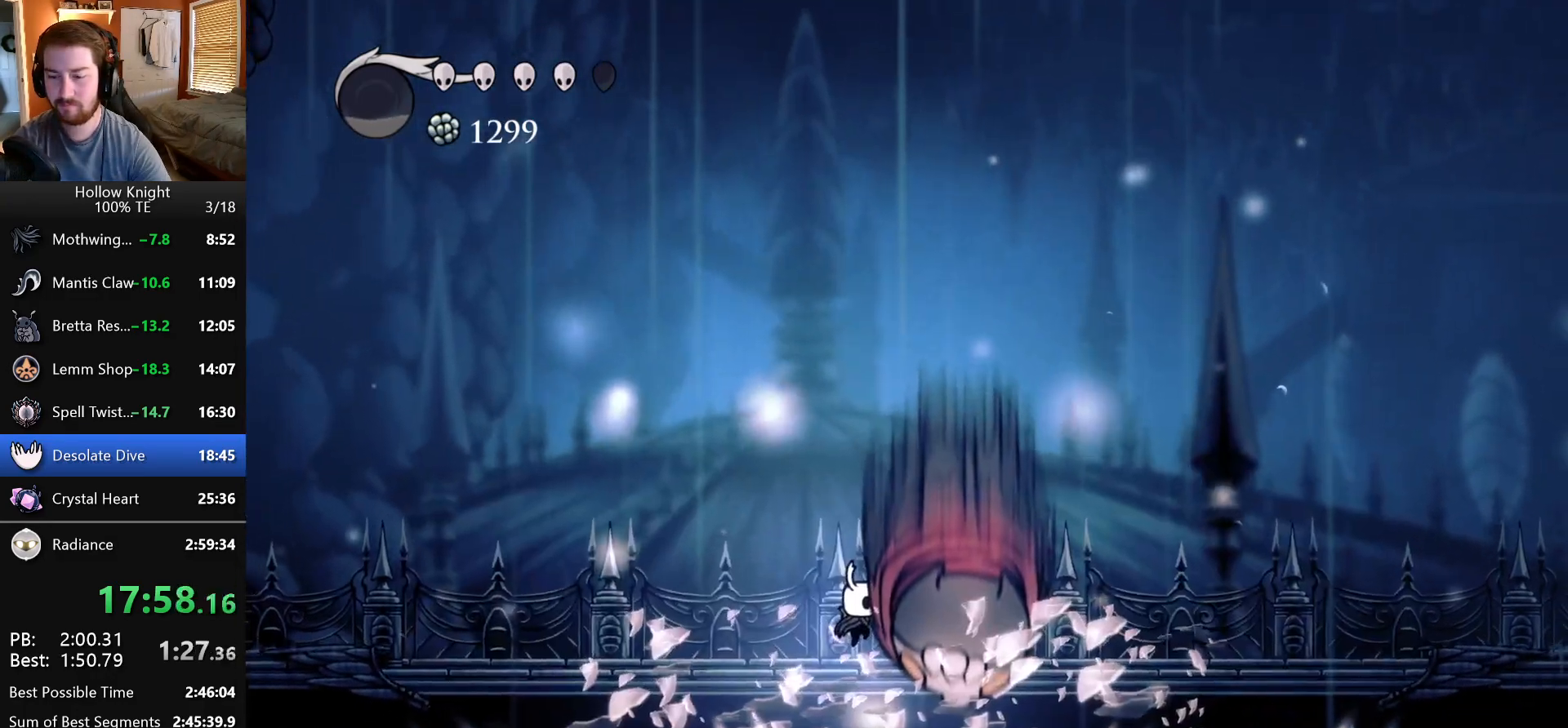
Gameplay with keyboard; each line is a JSON object with the keys held at the frame after it. "events" lists presses ("down") and releases ("up") of "dash", "down", "dream", "escape", "focus", "inventory", "jump", "left", "map", "nail", "return", "right" and "up" between this image and that frame as [ms after this image, input, new state], when the widget could be followed in between. No other keys are recorded. Mouse input is not recorded. Key names are as the overlay labels them; some are game actions (e.g. jump) rather than physical keys. Not read: cdash.
{"keys": [], "events": [[117, "map", "down"], [283, "map", "up"]]}
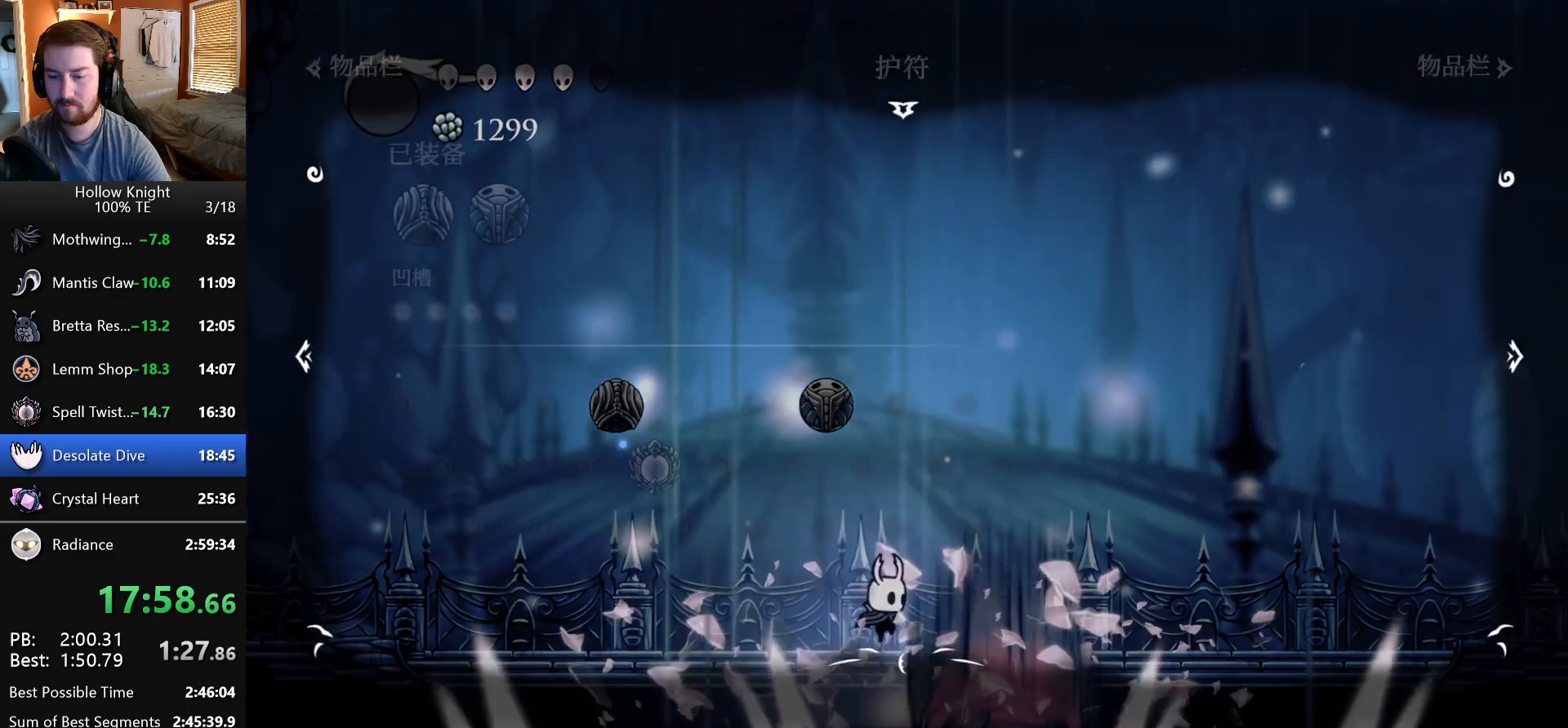
{"keys": [], "events": []}
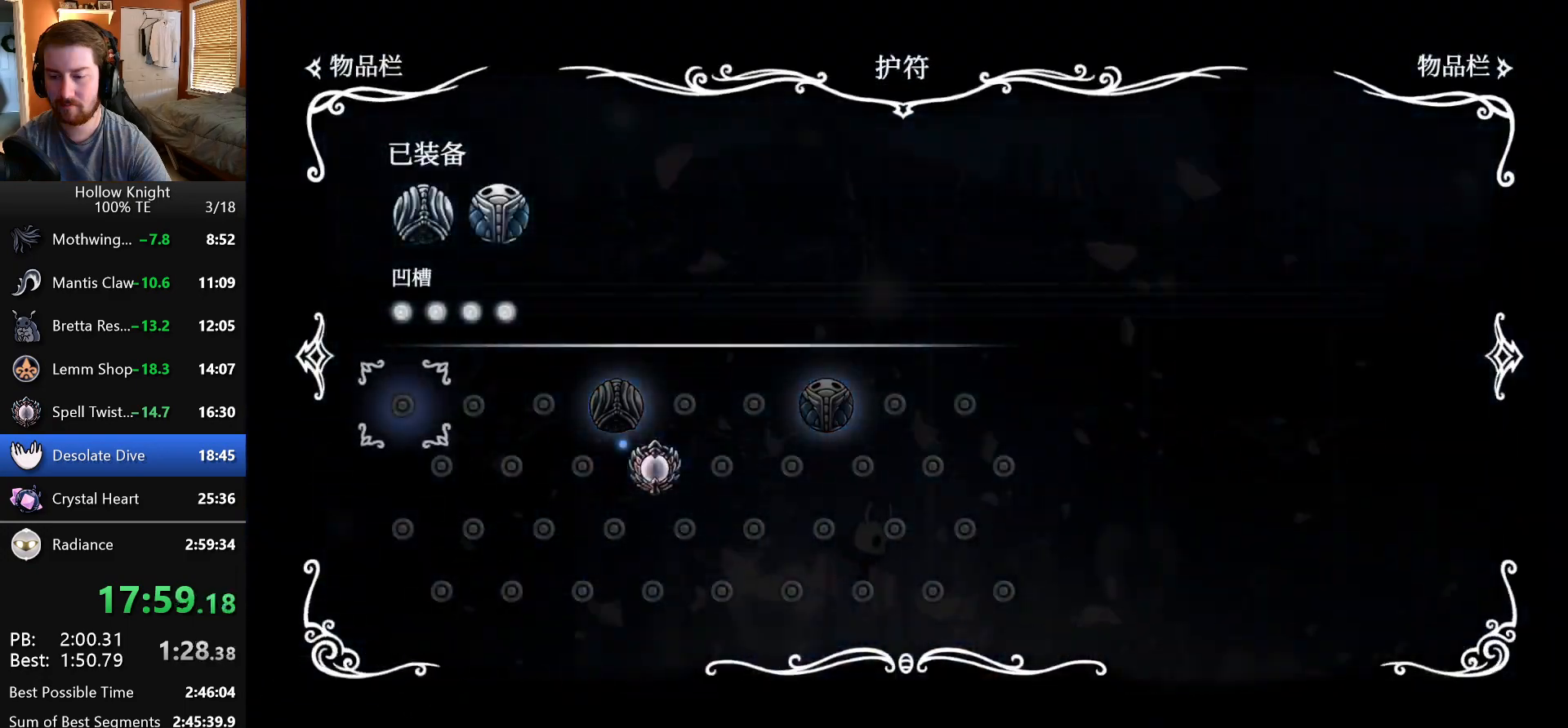
{"keys": [], "events": [[217, "map", "down"], [383, "map", "up"]]}
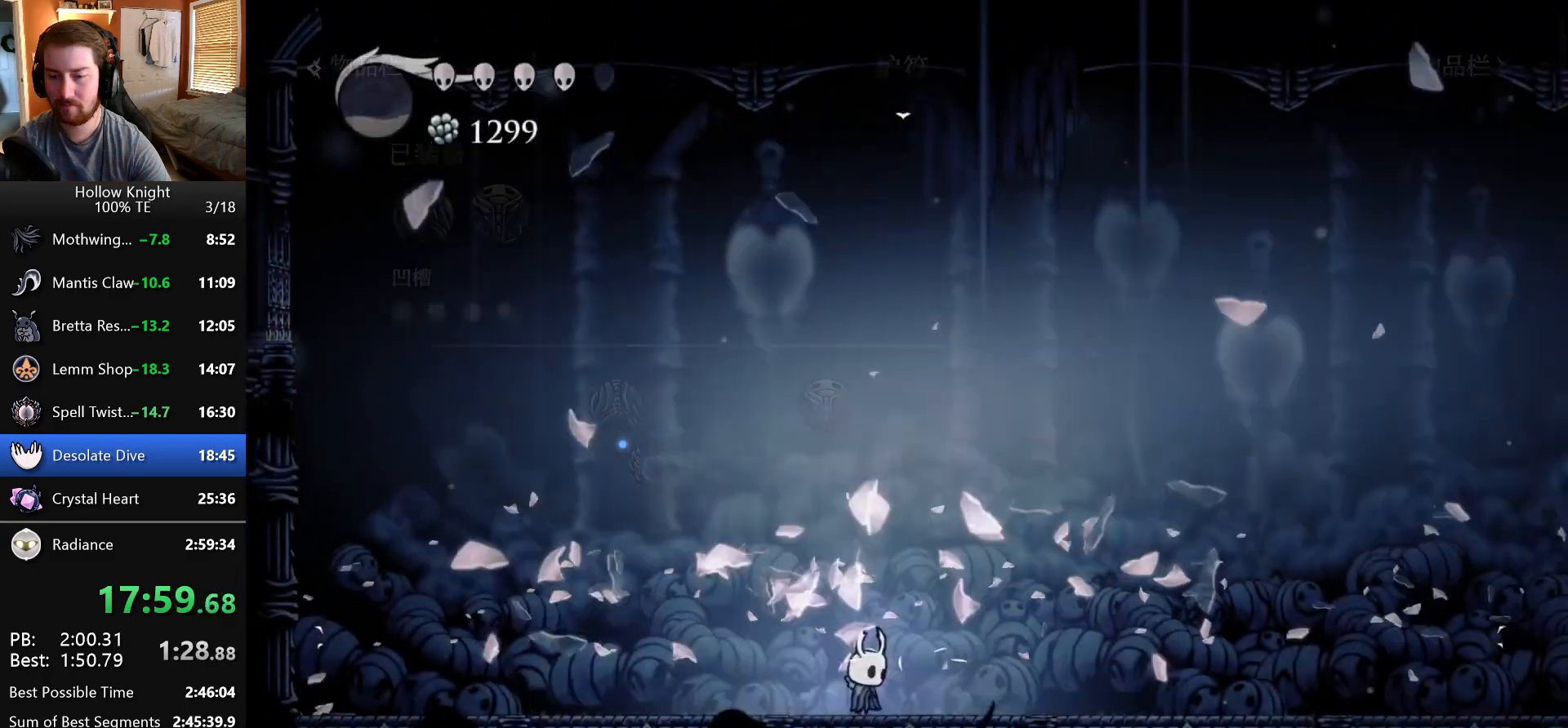
{"keys": [], "events": []}
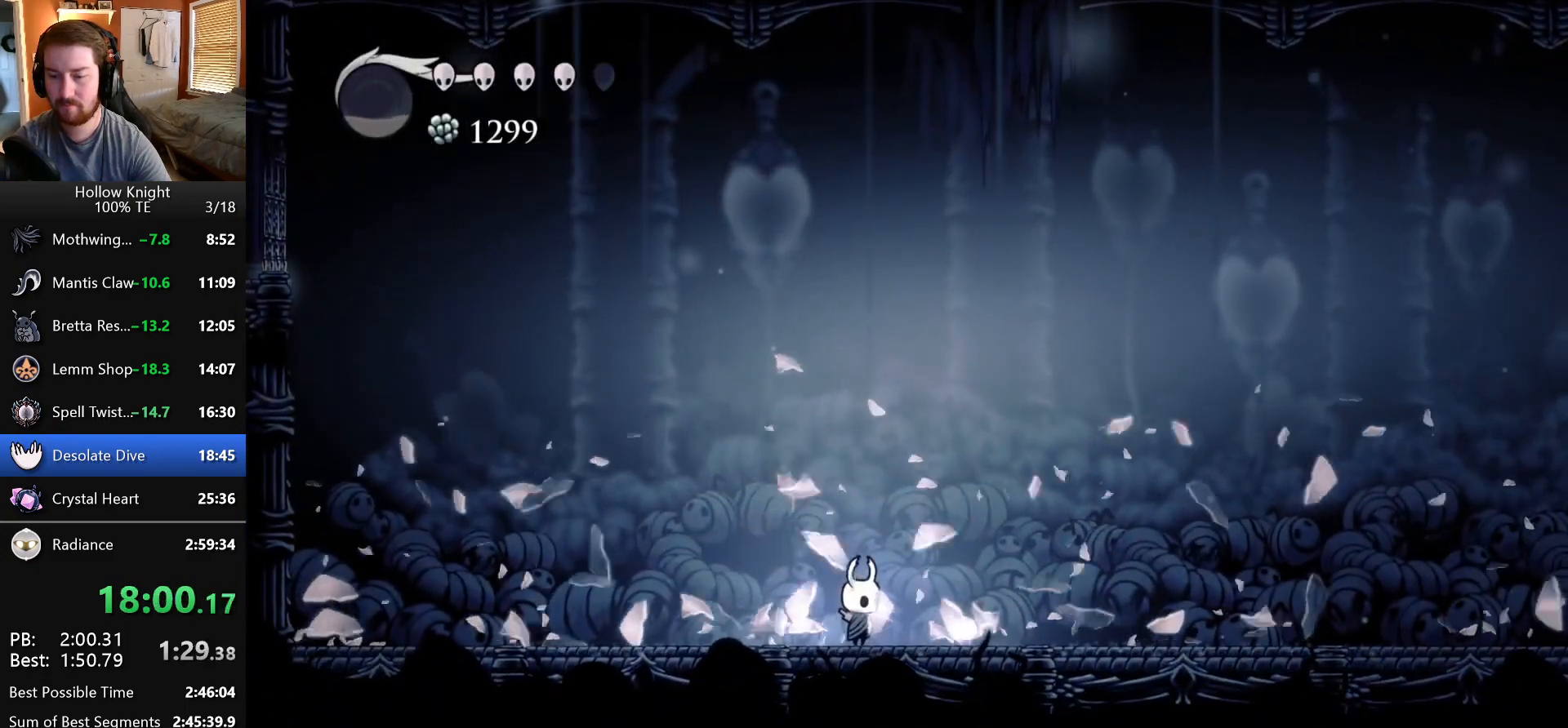
{"keys": [], "events": []}
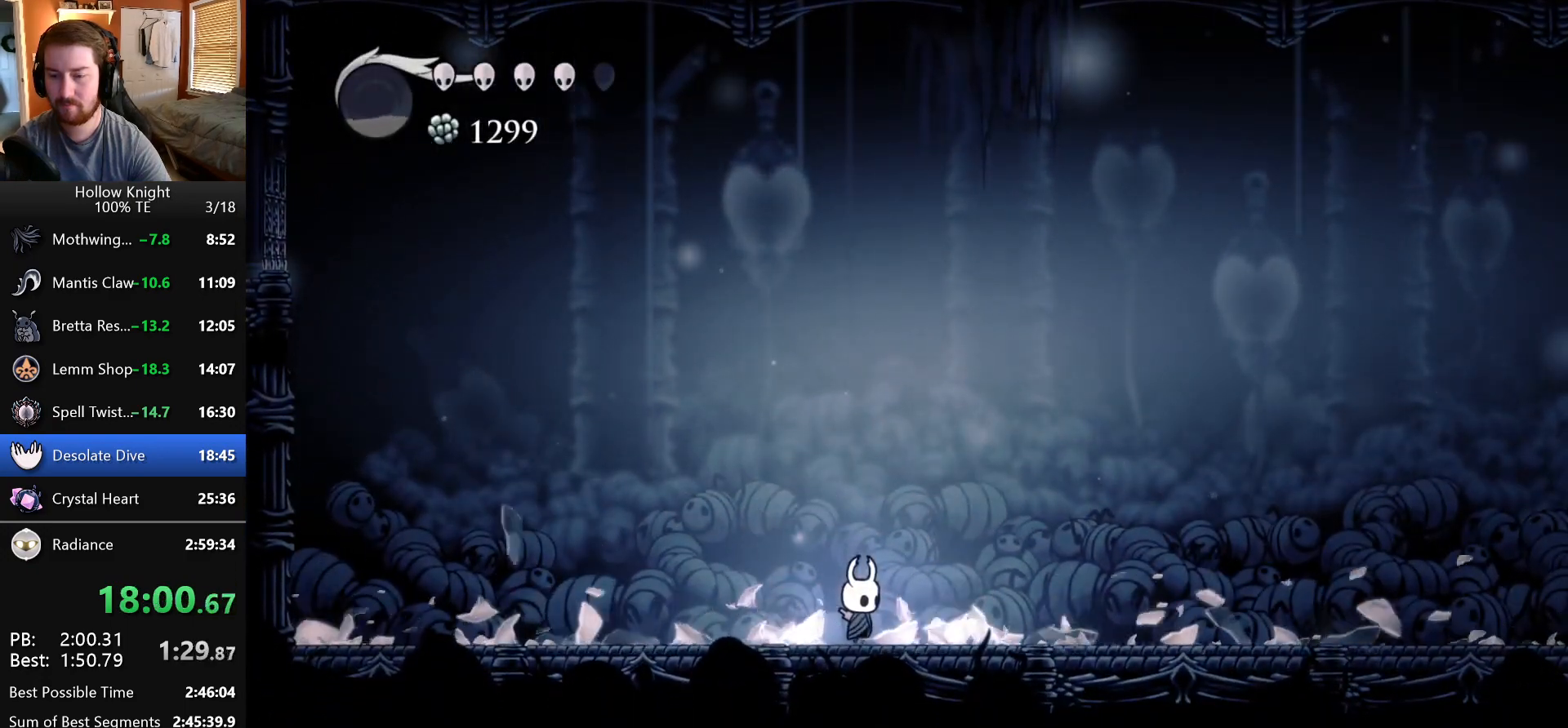
{"keys": [], "events": []}
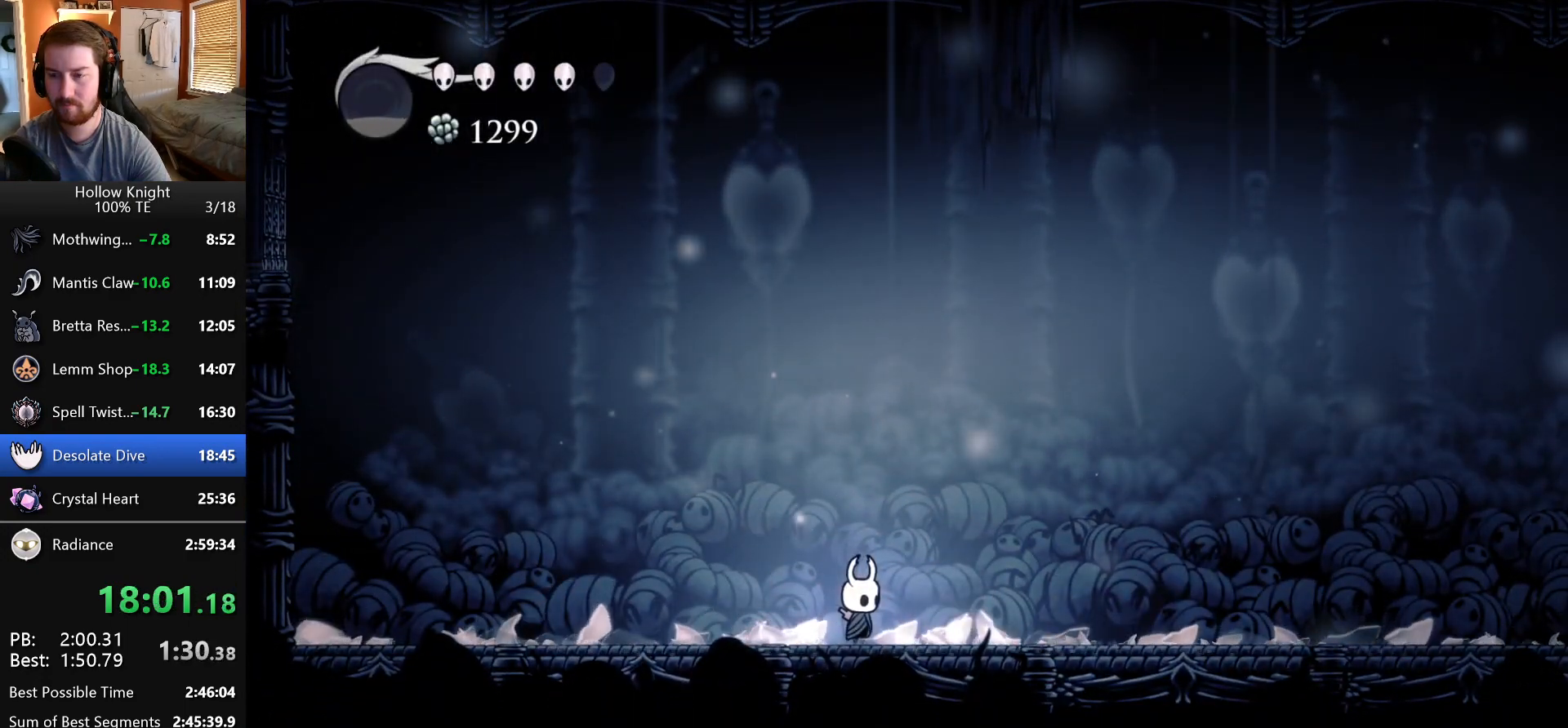
{"keys": [], "events": []}
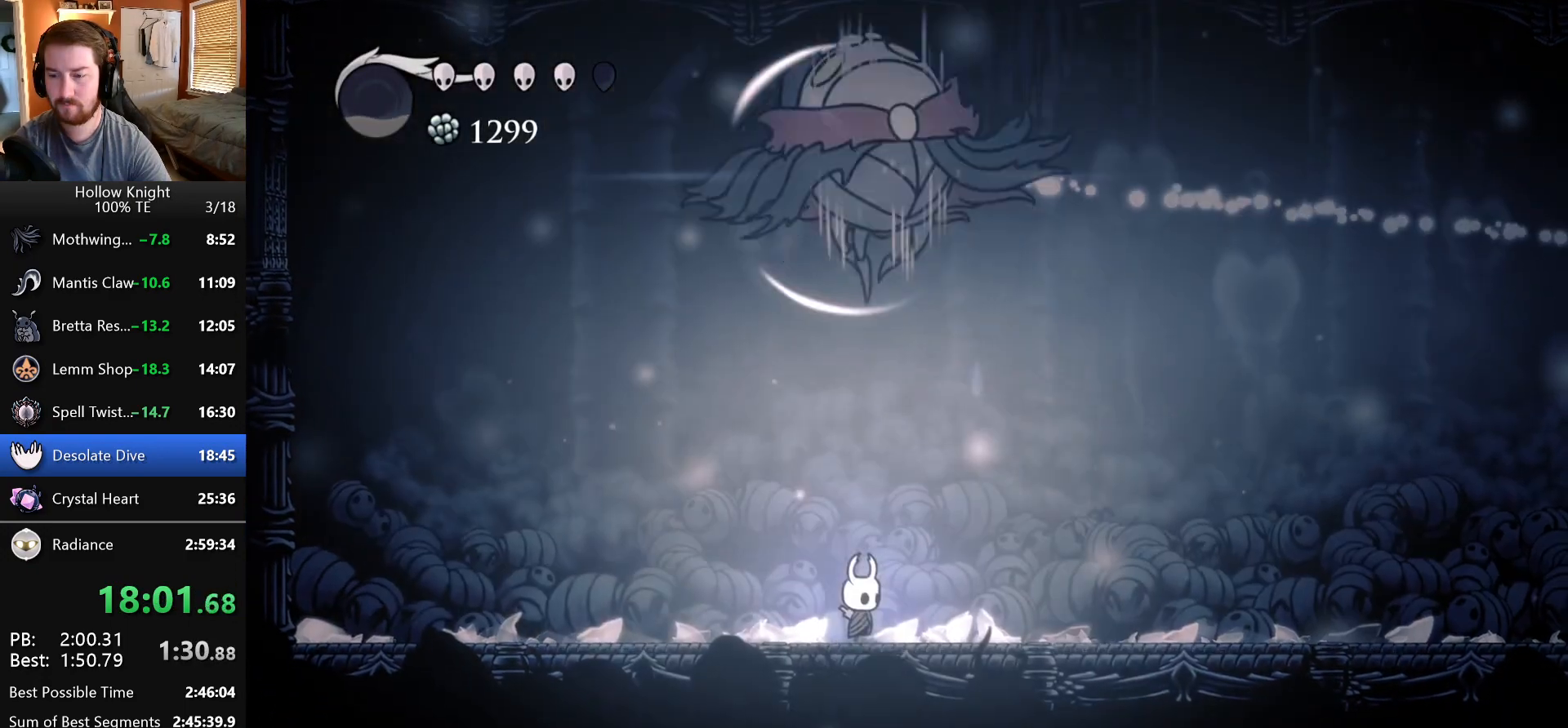
{"keys": ["right"], "events": [[17, "right", "down"]]}
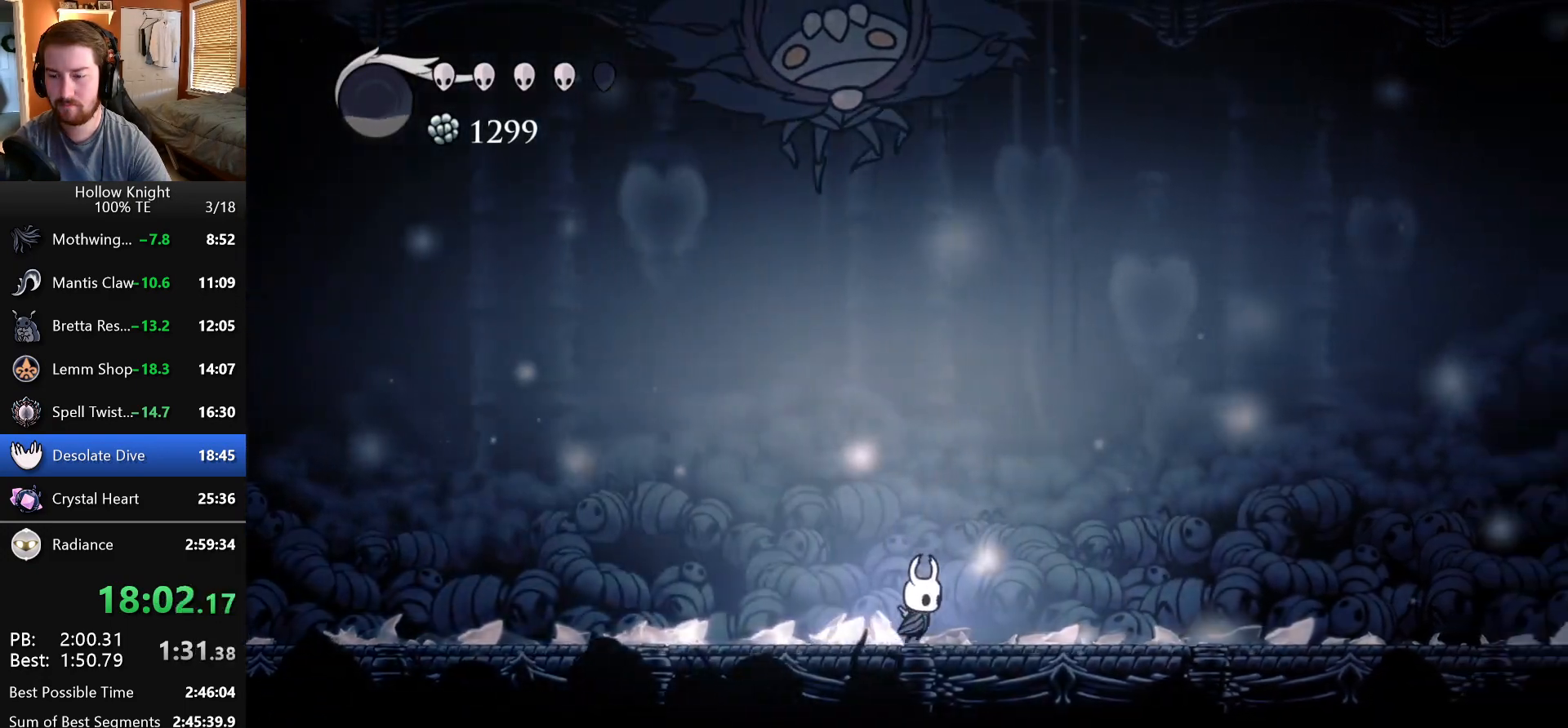
{"keys": [], "events": [[467, "right", "up"]]}
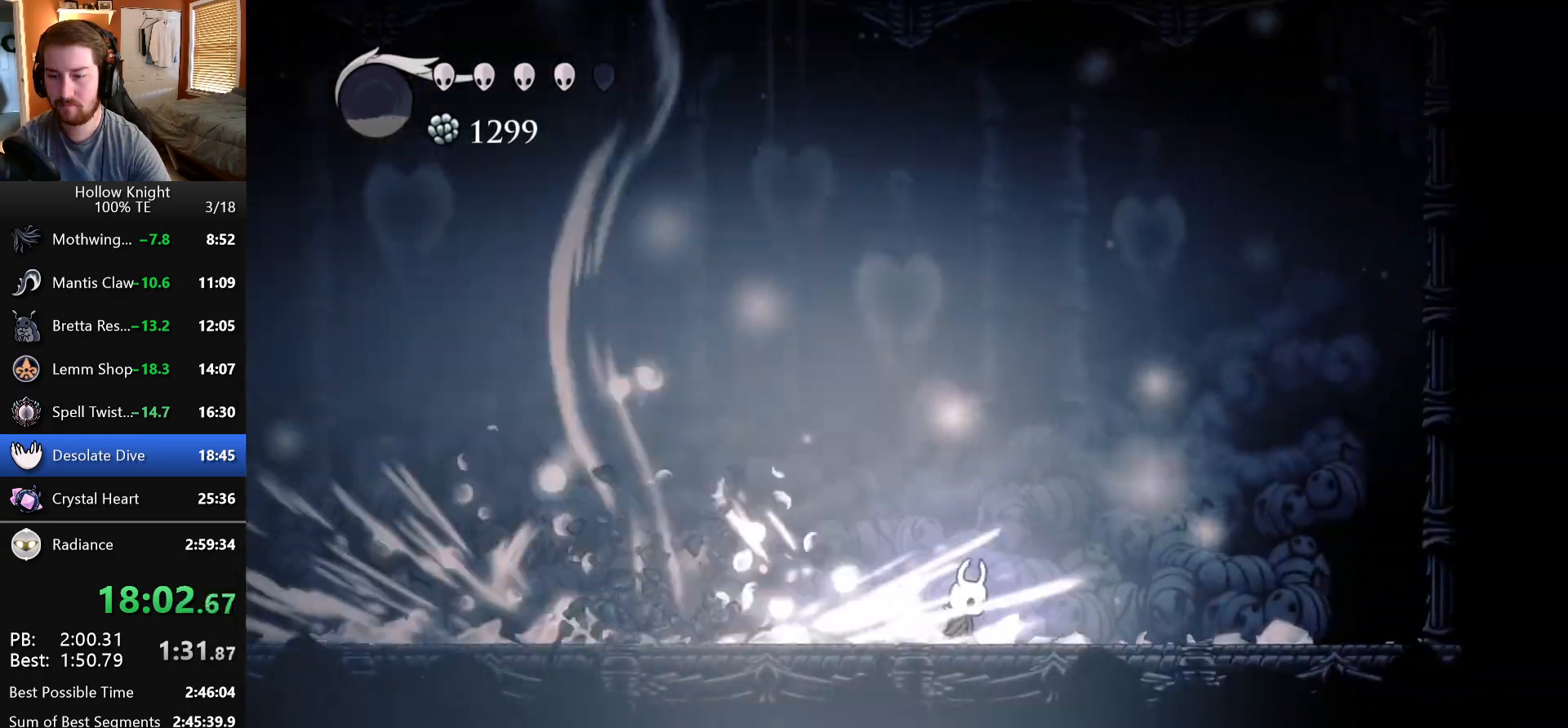
{"keys": ["jump", "left", "nail", "up"], "events": [[217, "up", "down"], [233, "jump", "down"], [450, "nail", "down"], [467, "left", "down"]]}
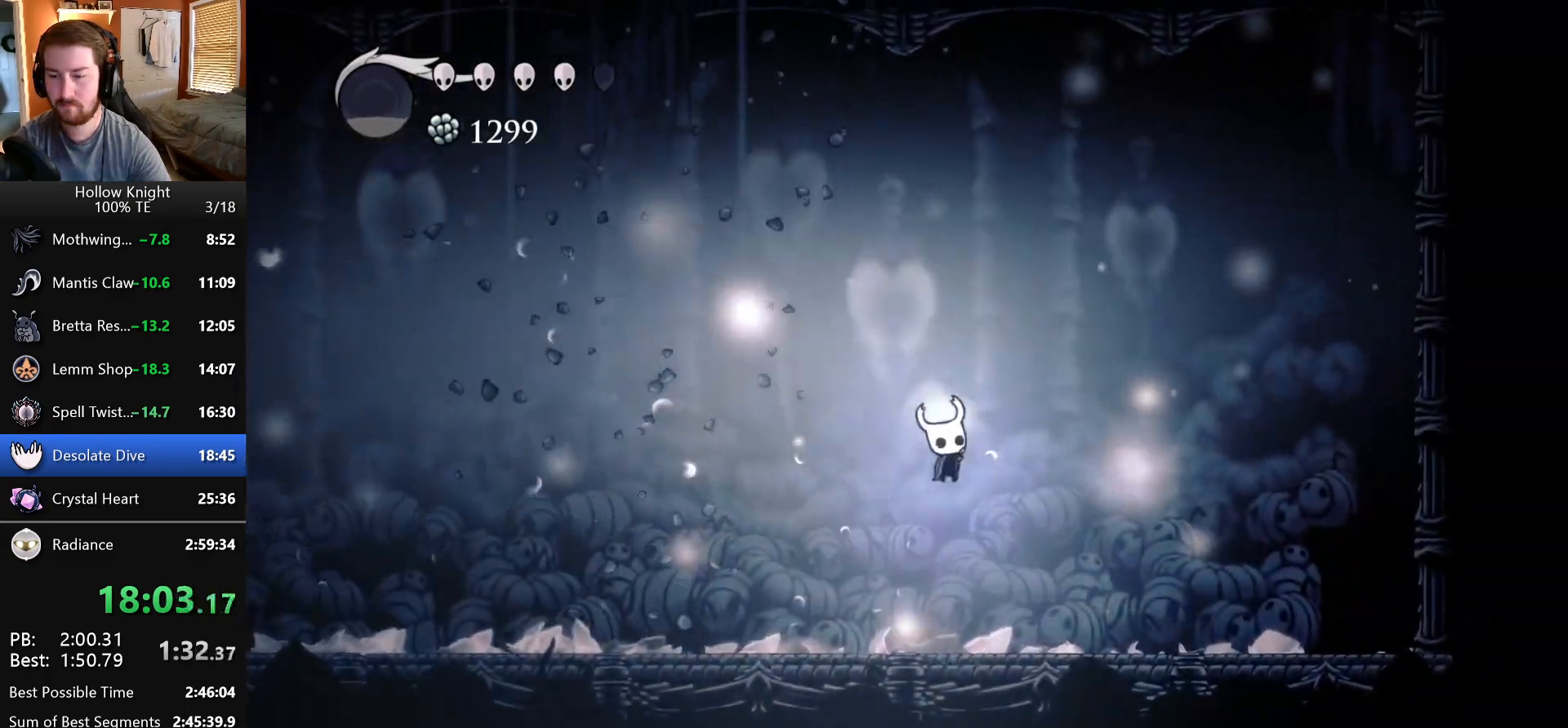
{"keys": ["left"], "events": [[33, "jump", "up"], [83, "nail", "up"], [233, "up", "up"]]}
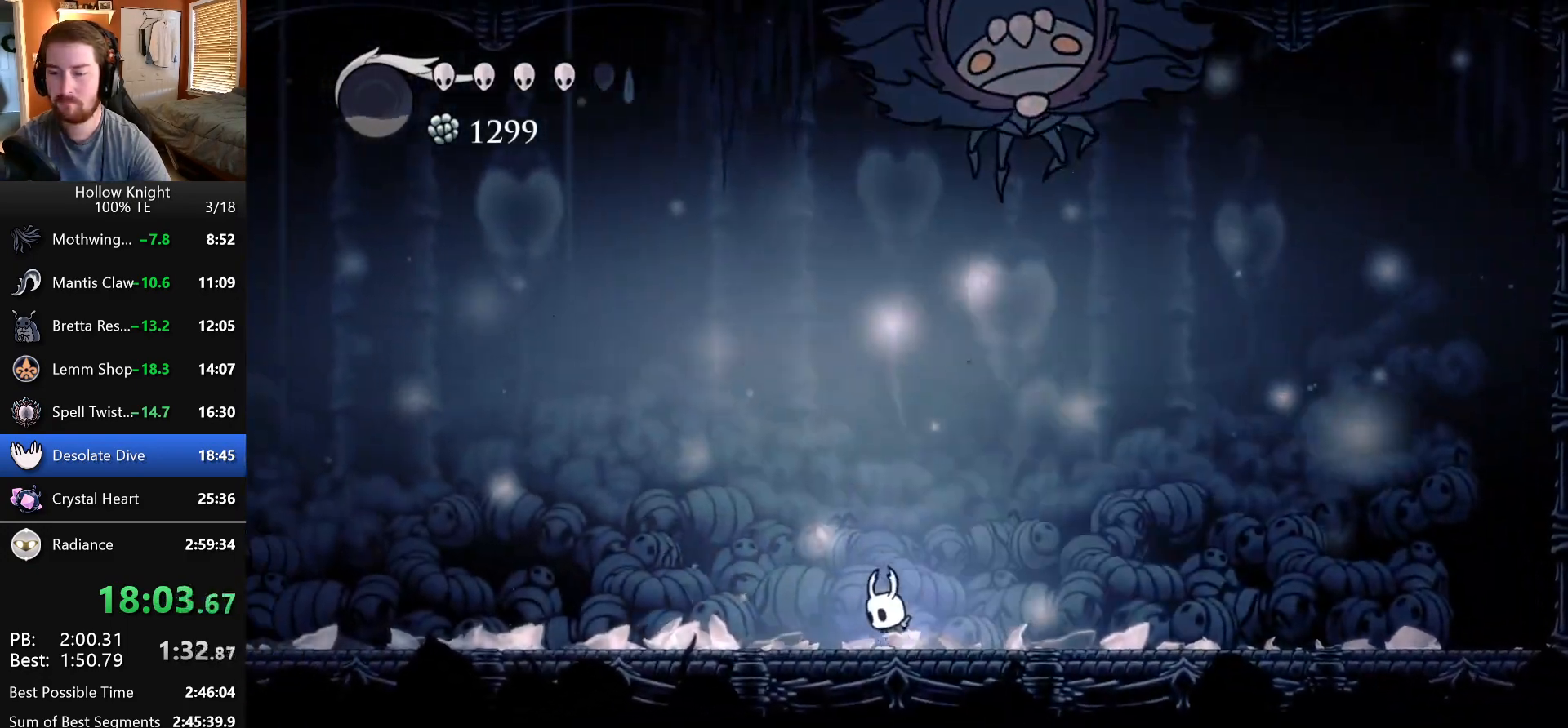
{"keys": ["left", "nail", "up"], "events": [[33, "jump", "down"], [100, "left", "up"], [250, "up", "down"], [317, "left", "down"], [383, "nail", "down"], [500, "jump", "up"]]}
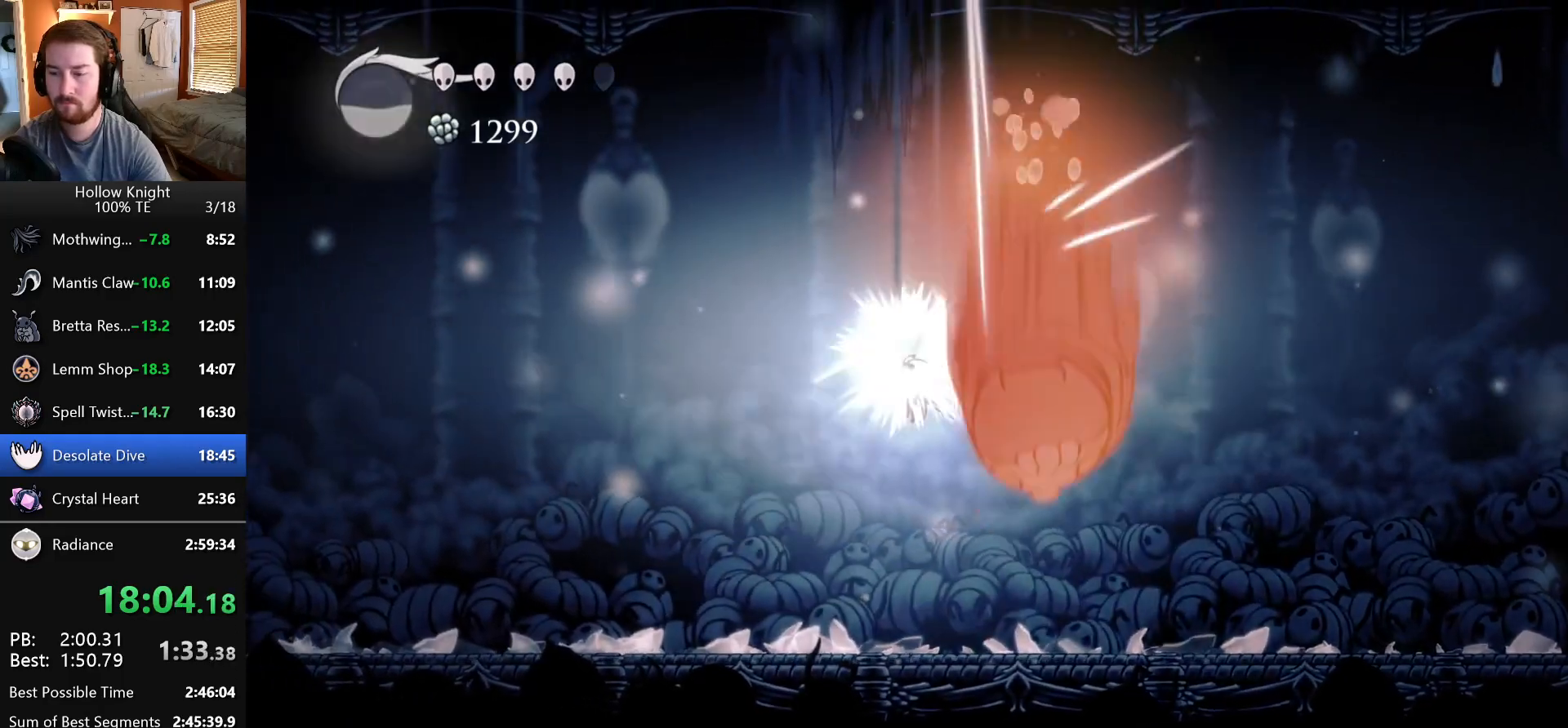
{"keys": ["jump", "up"], "events": [[33, "nail", "up"], [167, "up", "up"], [317, "left", "up"], [433, "jump", "down"], [500, "up", "down"]]}
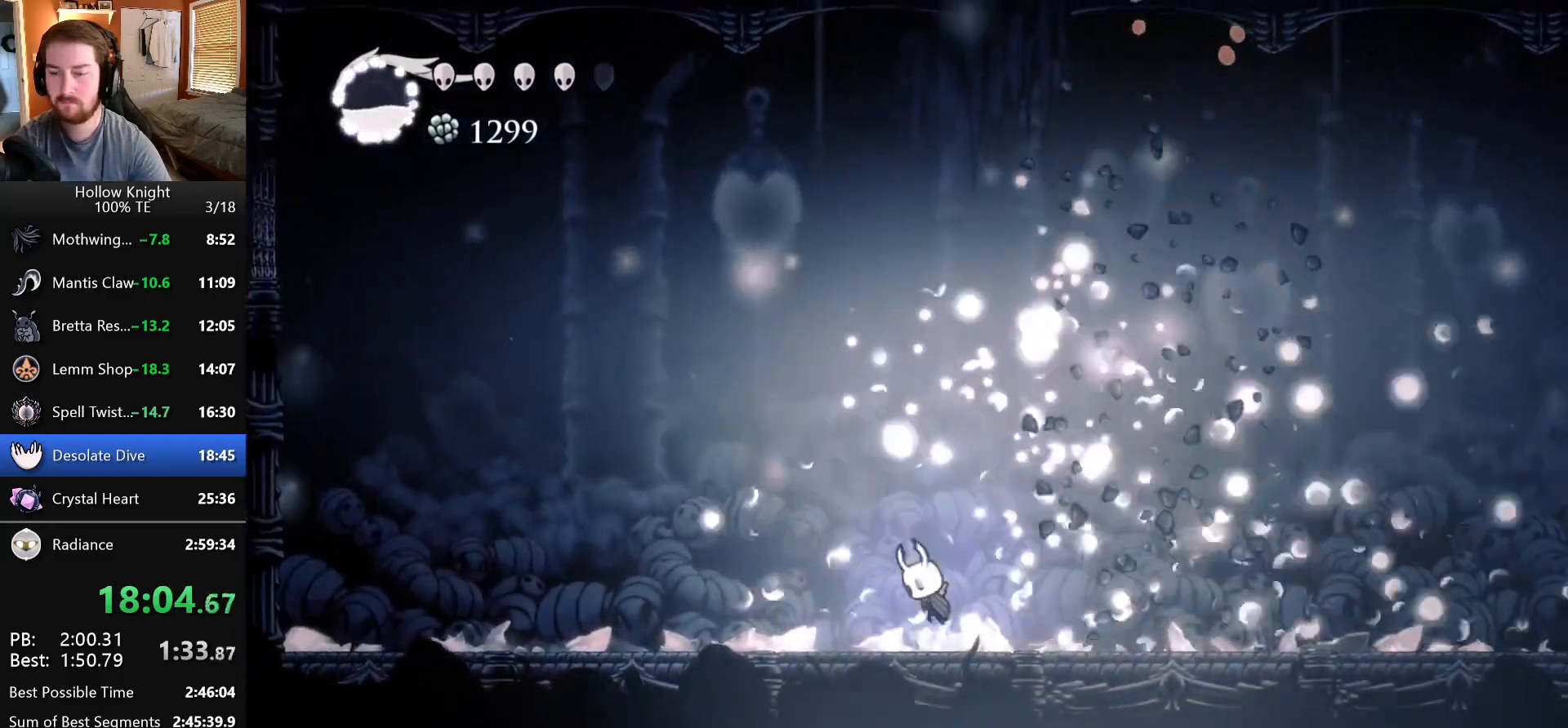
{"keys": ["right", "up"], "events": [[217, "nail", "down"], [217, "right", "down"], [333, "jump", "up"], [367, "nail", "up"]]}
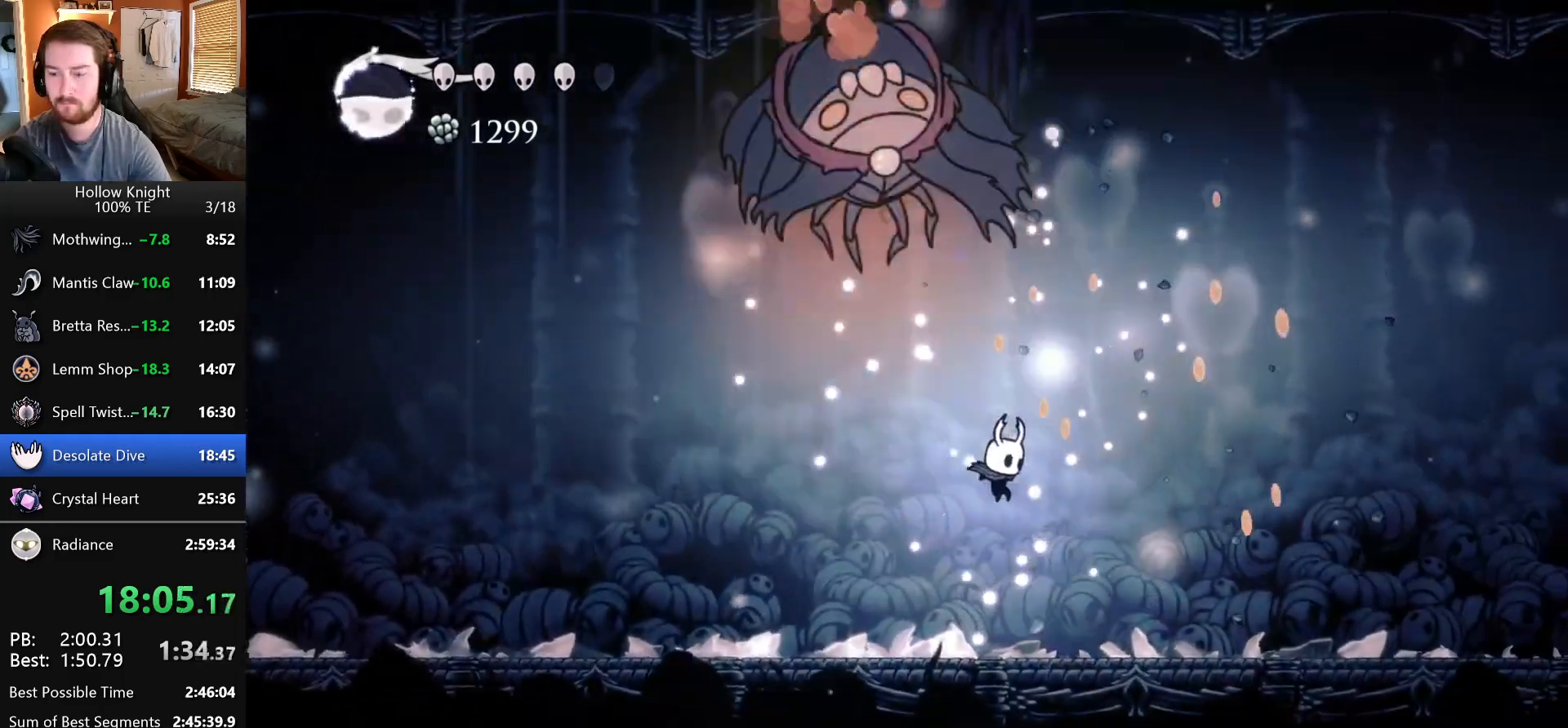
{"keys": ["jump", "up"], "events": [[17, "up", "up"], [250, "right", "up"], [300, "jump", "down"], [450, "up", "down"]]}
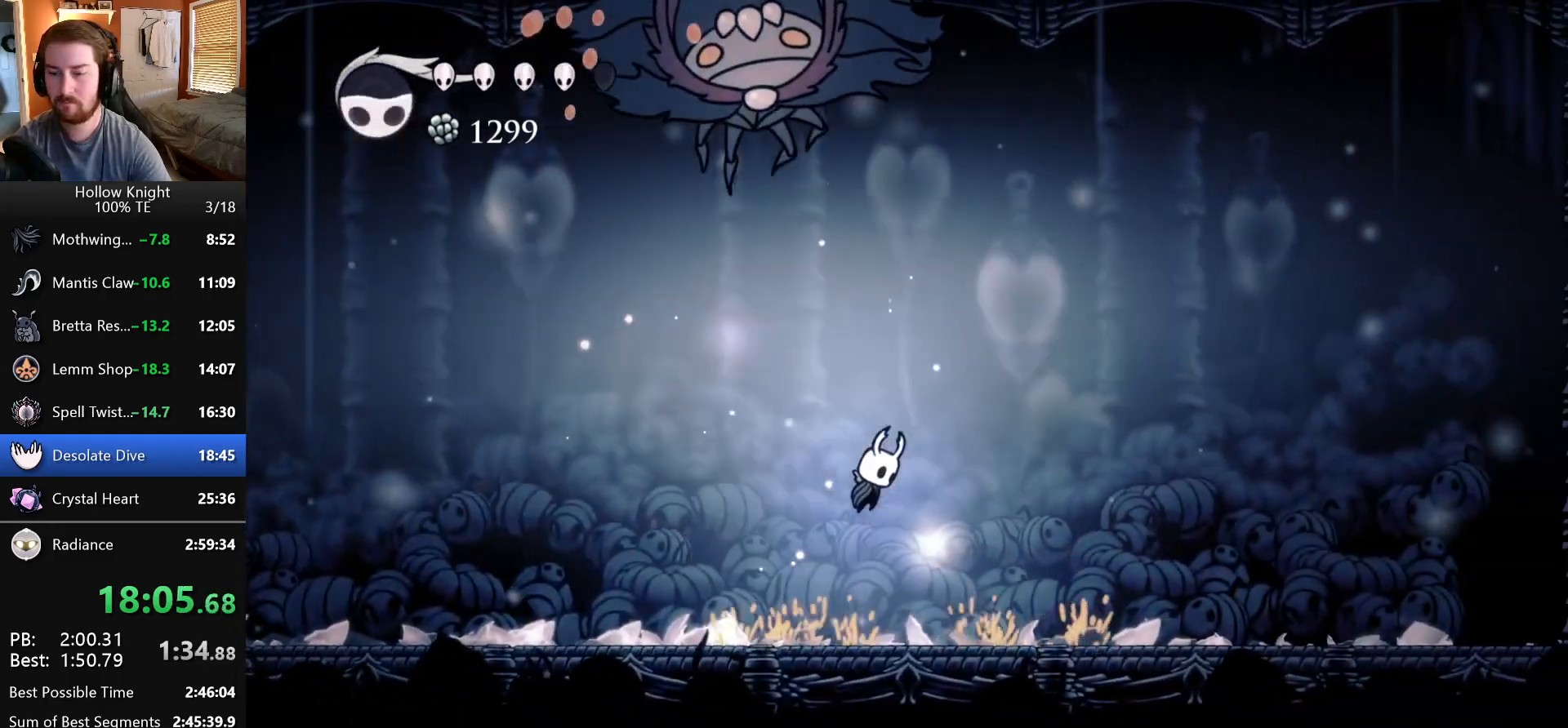
{"keys": ["right"], "events": [[33, "right", "down"], [100, "nail", "down"], [217, "jump", "up"], [250, "nail", "up"], [300, "up", "up"]]}
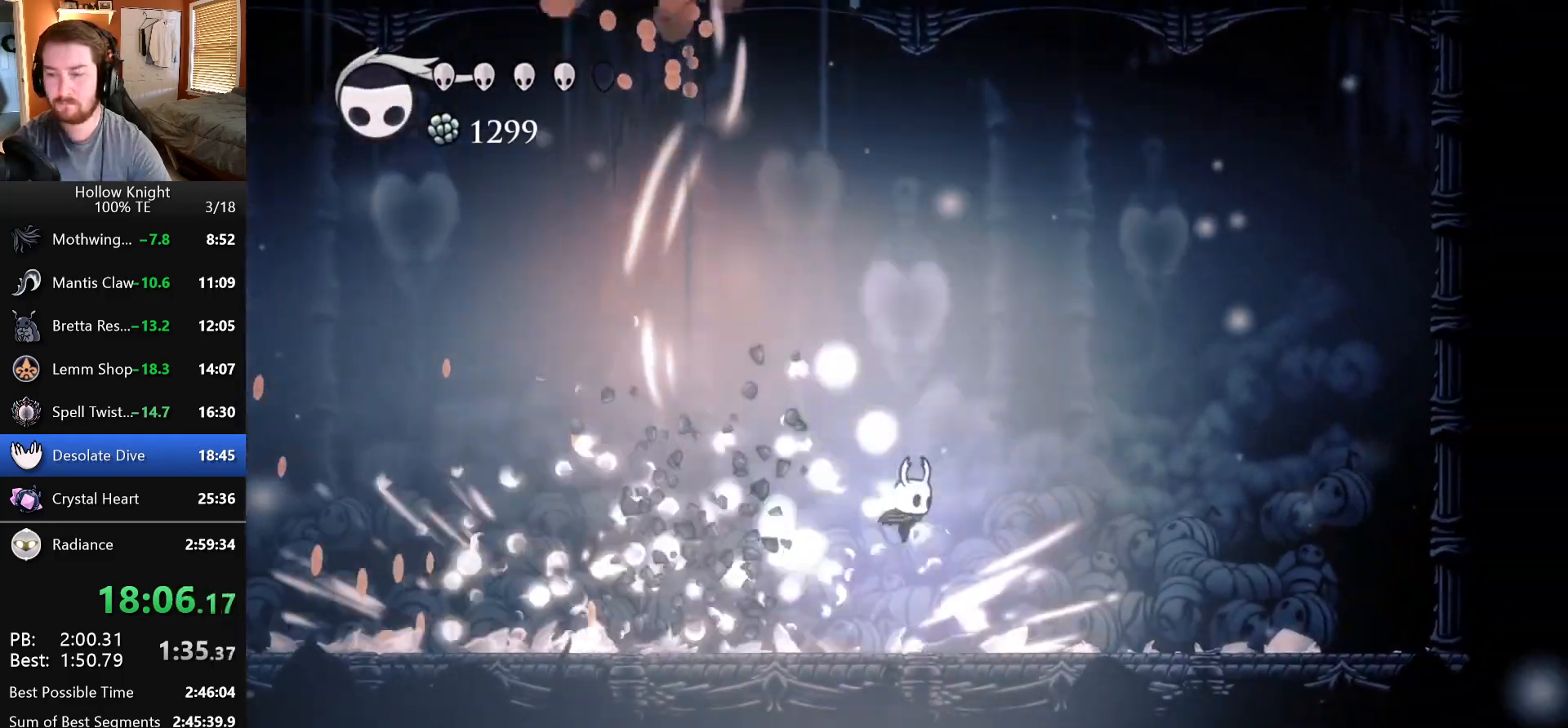
{"keys": ["jump", "left", "nail", "up"], "events": [[117, "right", "up"], [167, "jump", "down"], [250, "up", "down"], [450, "left", "down"], [450, "nail", "down"]]}
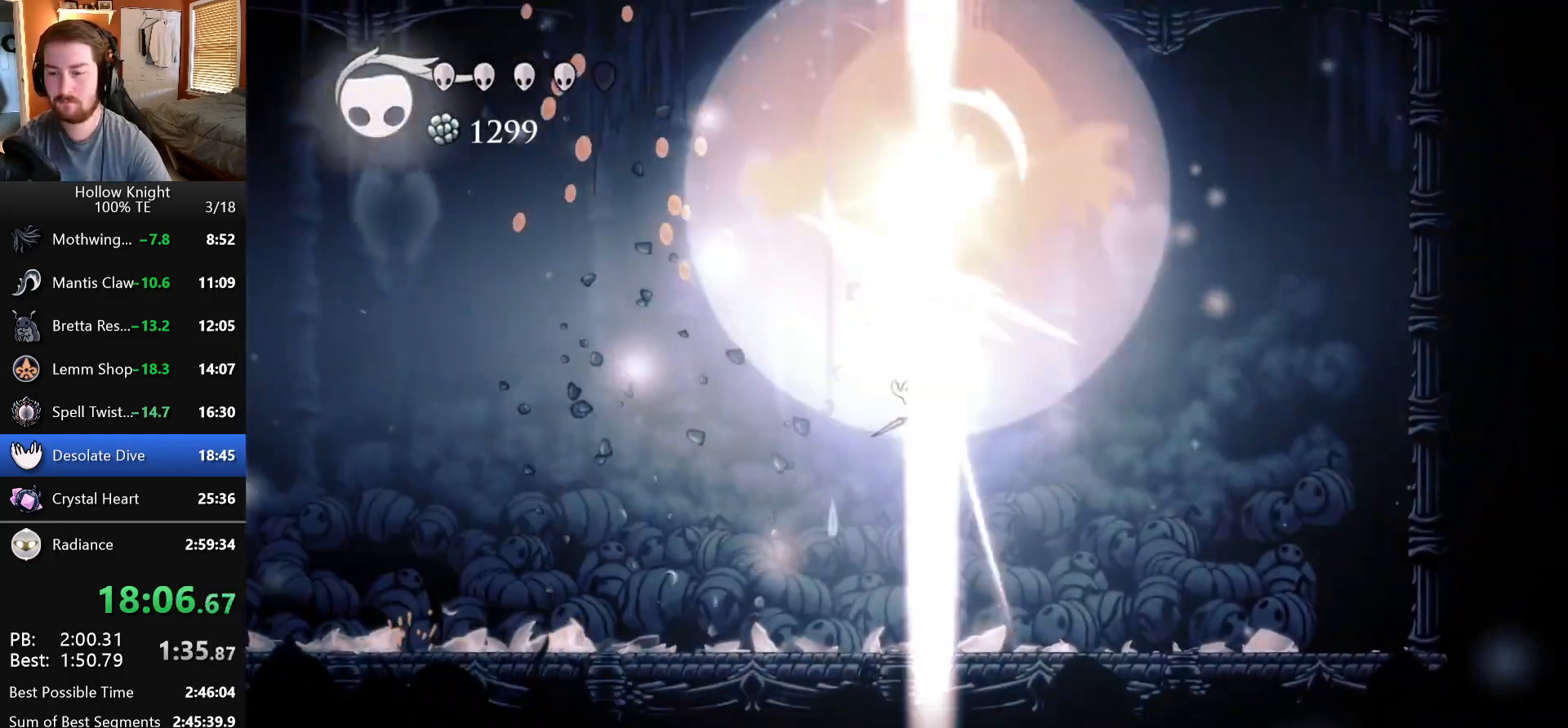
{"keys": ["jump", "left"], "events": [[50, "jump", "up"], [100, "nail", "up"], [200, "up", "up"], [500, "jump", "down"]]}
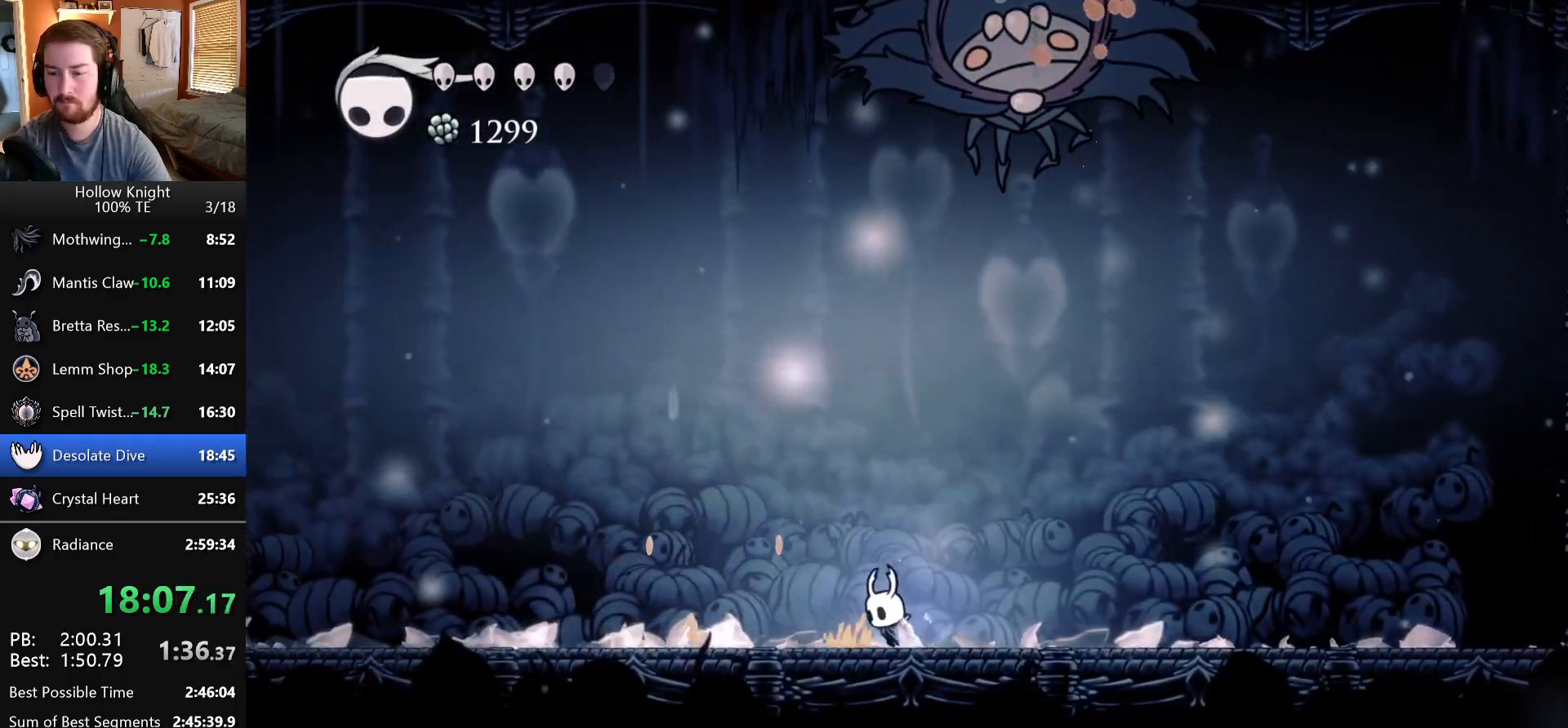
{"keys": ["left", "up"], "events": [[67, "left", "up"], [200, "left", "down"], [200, "up", "down"], [333, "nail", "down"], [417, "jump", "up"], [467, "nail", "up"]]}
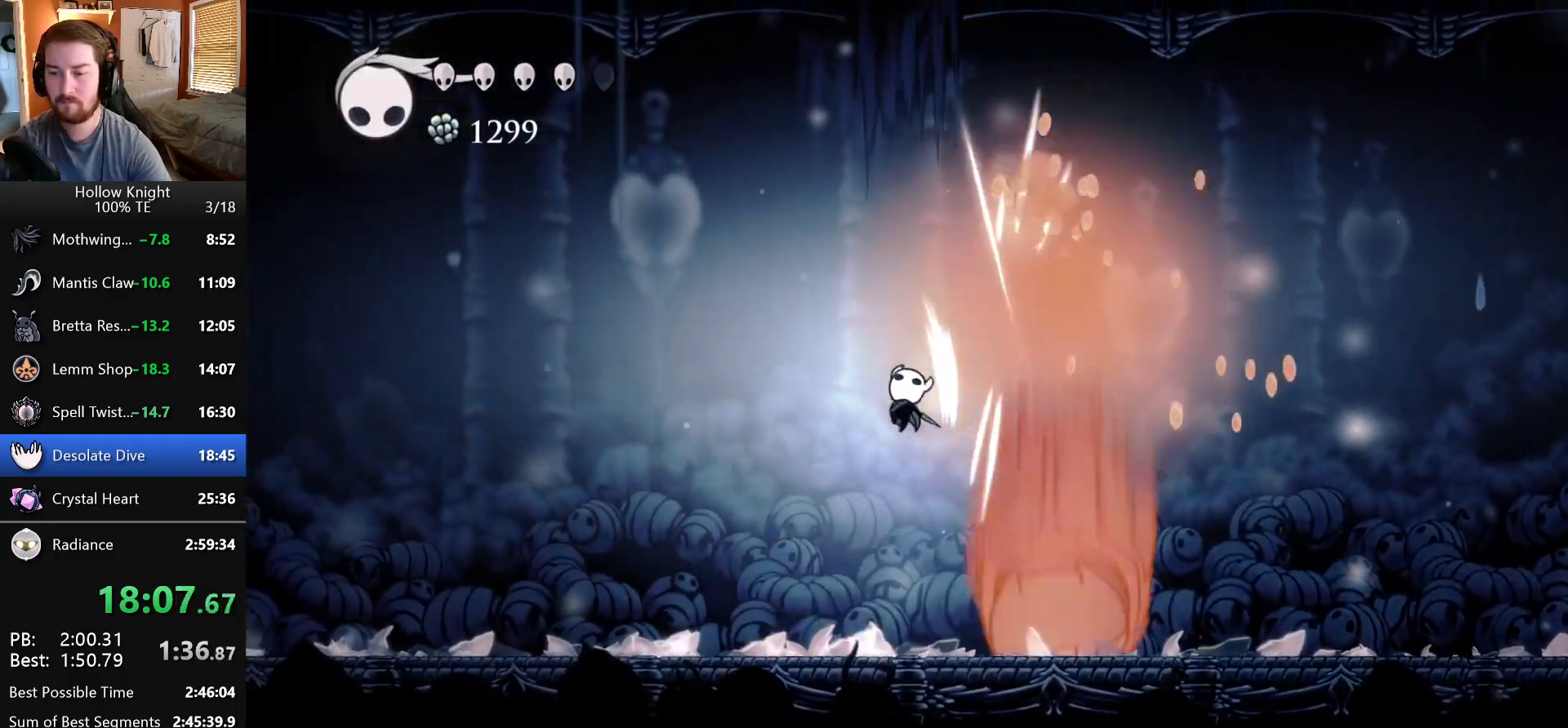
{"keys": ["jump", "up"], "events": [[167, "up", "up"], [233, "left", "up"], [400, "jump", "down"], [417, "up", "down"]]}
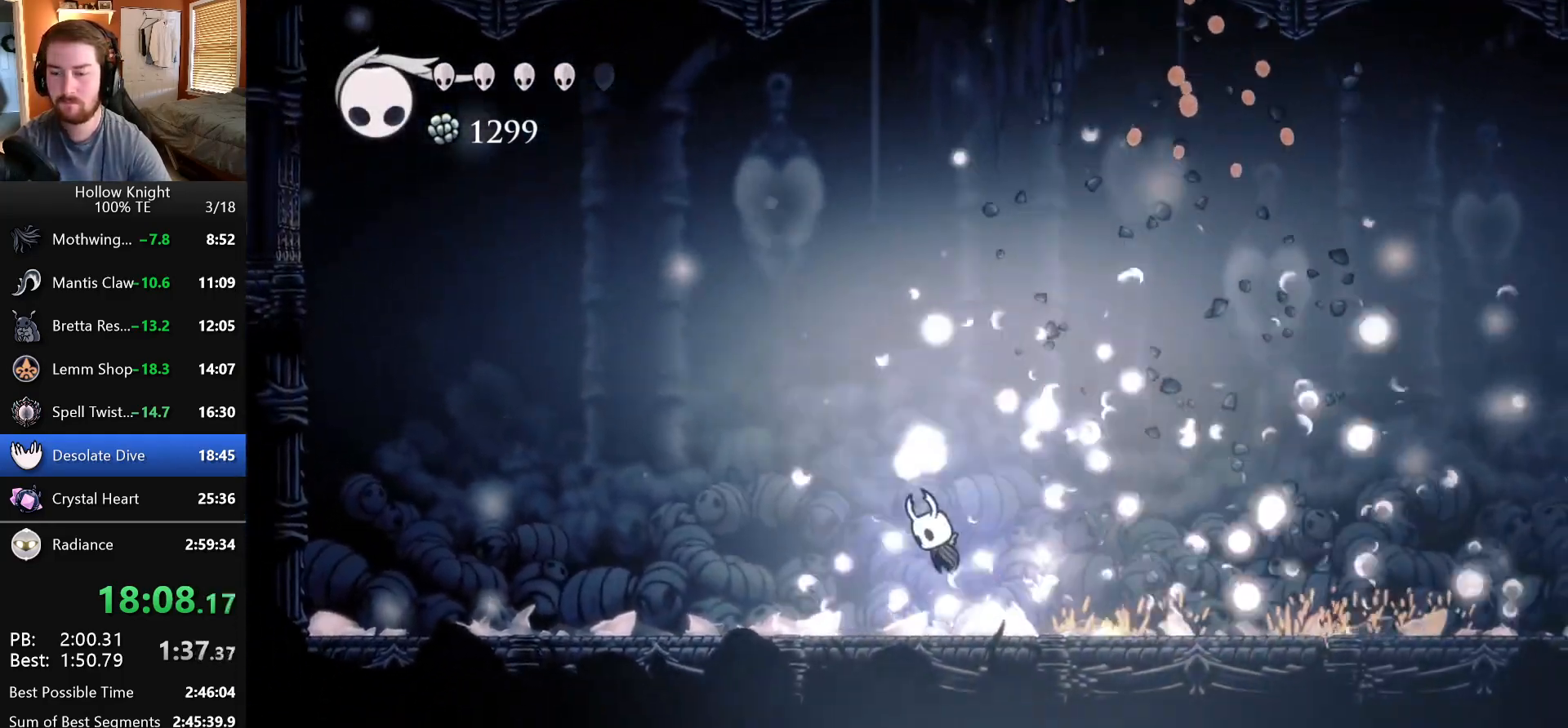
{"keys": ["right"], "events": [[133, "right", "down"], [183, "nail", "down"], [283, "jump", "up"], [333, "nail", "up"], [467, "up", "up"]]}
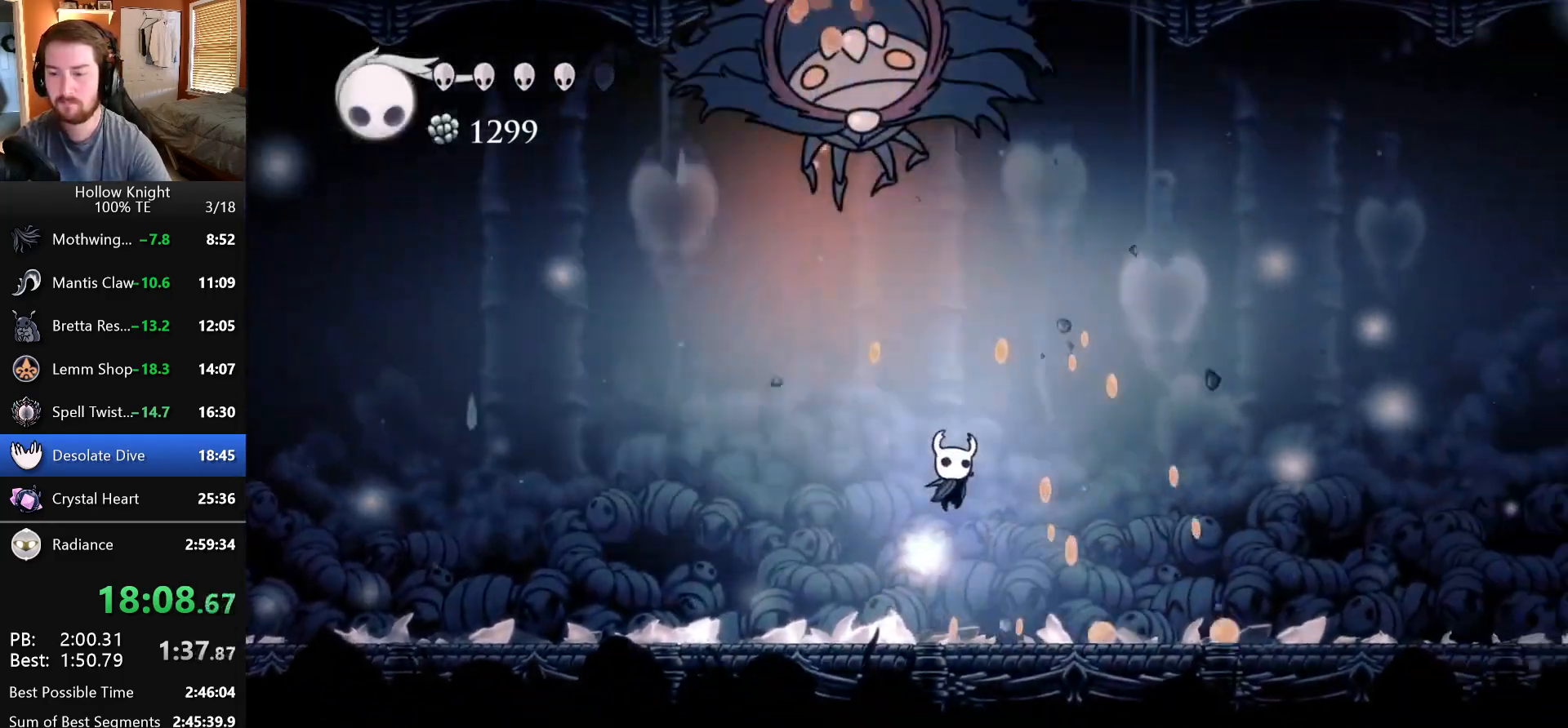
{"keys": ["jump", "right", "up"], "events": [[200, "jump", "down"], [267, "right", "up"], [417, "right", "down"], [417, "up", "down"]]}
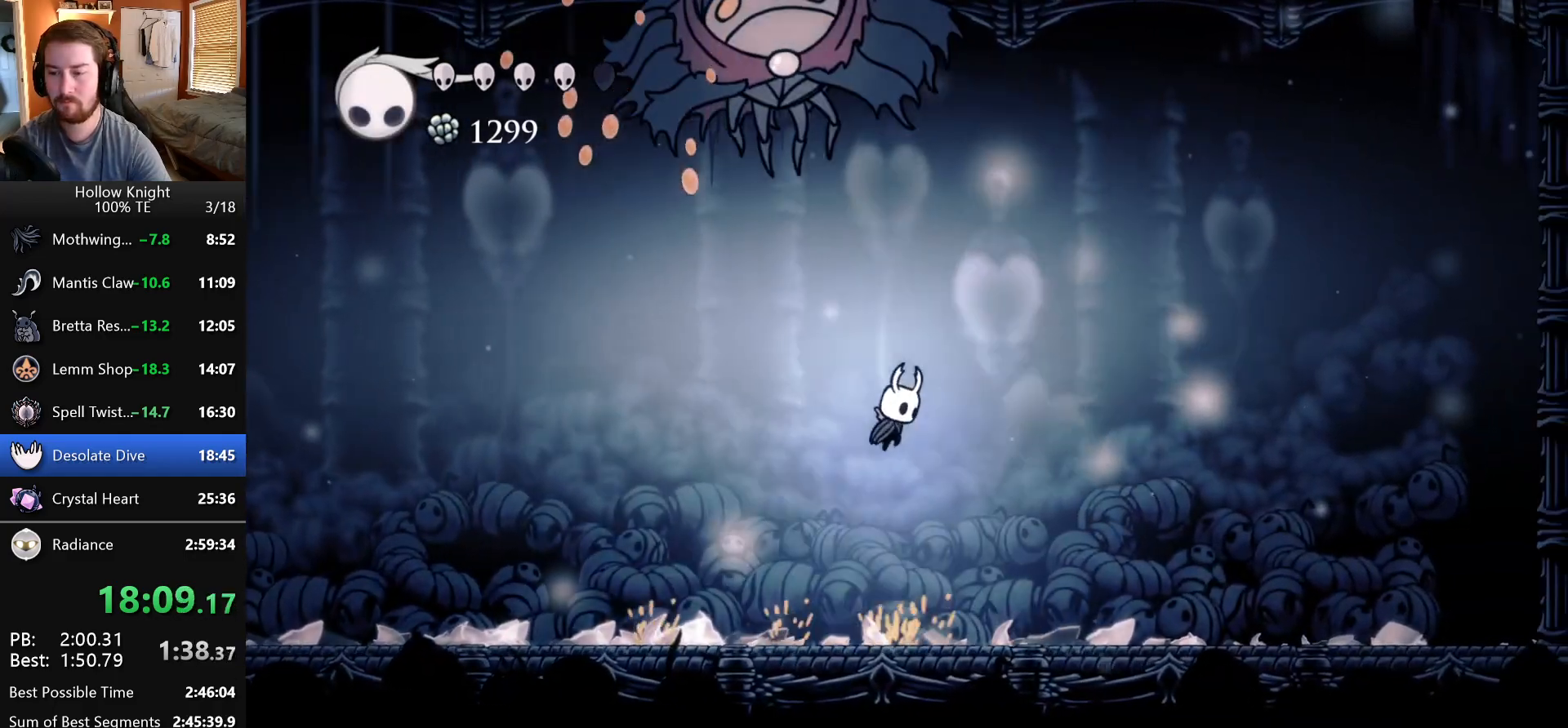
{"keys": ["right"], "events": [[33, "nail", "down"], [133, "jump", "up"], [183, "nail", "up"], [300, "up", "up"]]}
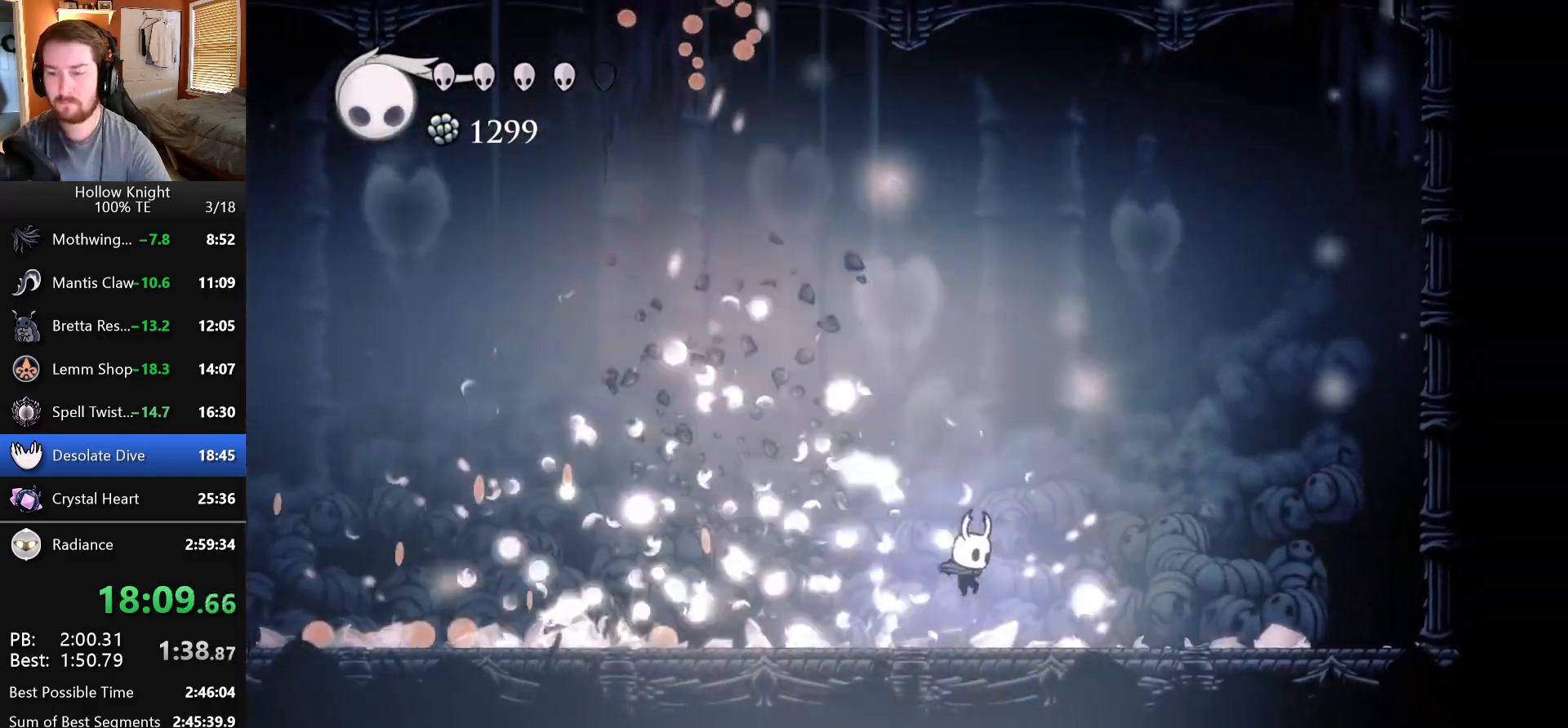
{"keys": ["left", "nail", "up"], "events": [[17, "right", "up"], [100, "jump", "down"], [183, "up", "down"], [367, "left", "down"], [383, "nail", "down"], [500, "jump", "up"]]}
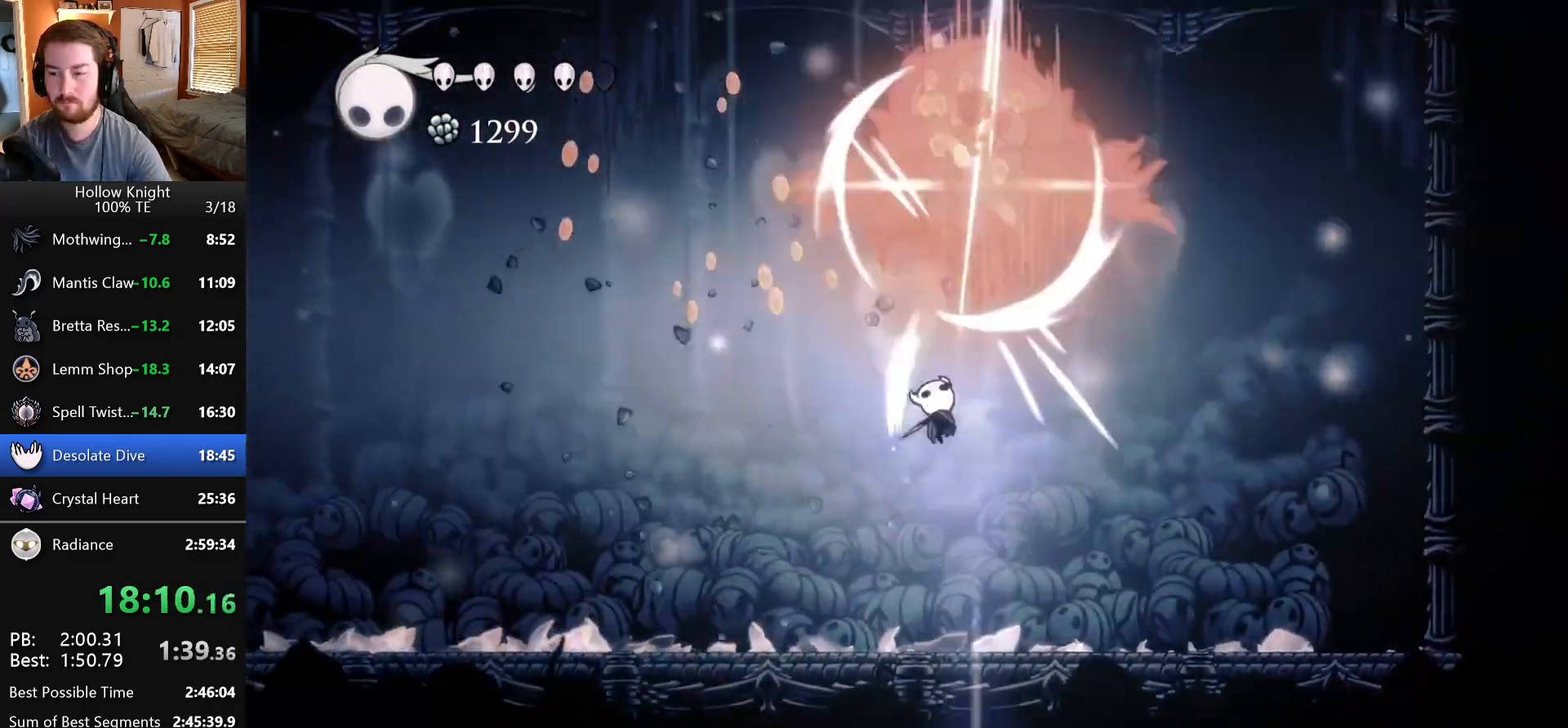
{"keys": ["jump"], "events": [[33, "nail", "up"], [117, "up", "up"], [417, "jump", "down"], [483, "left", "up"]]}
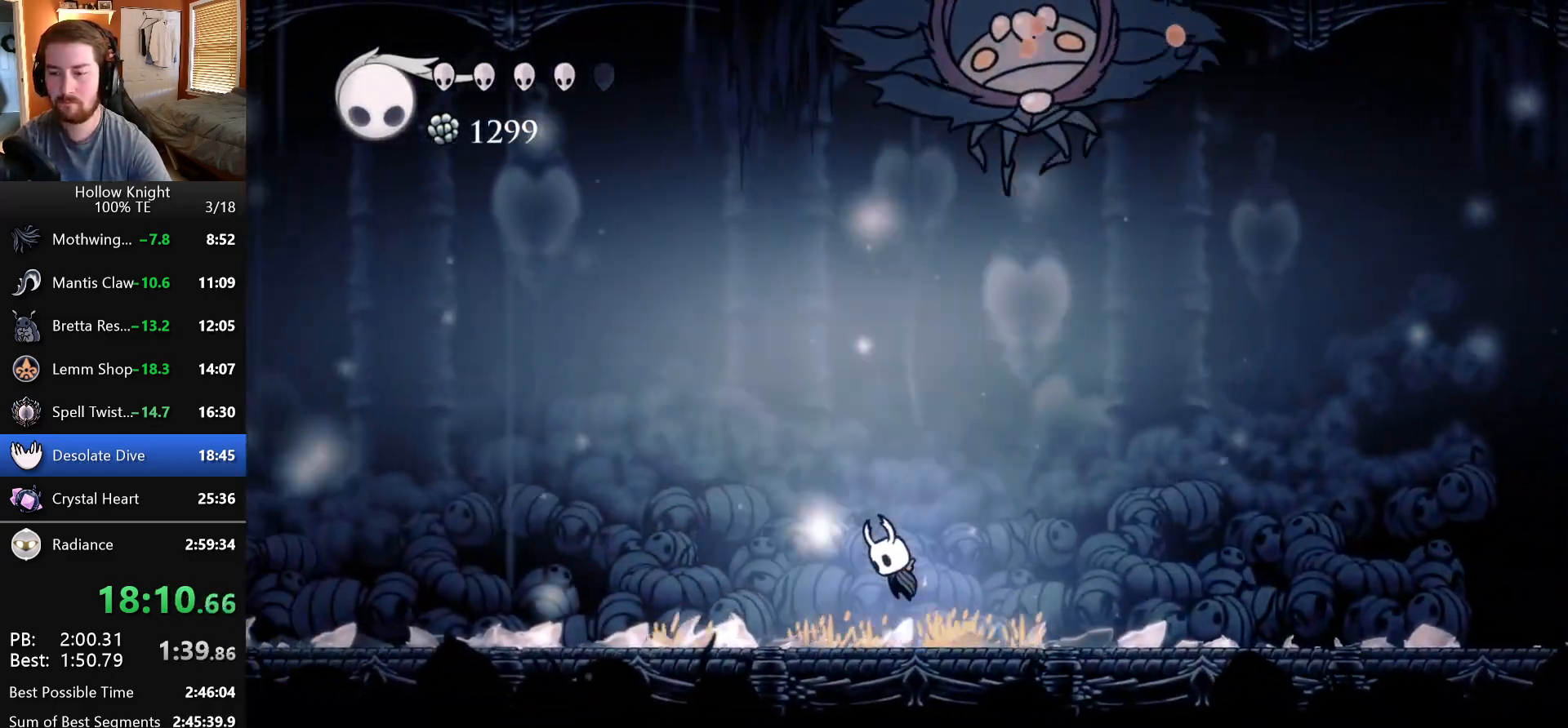
{"keys": ["left", "up"], "events": [[100, "left", "down"], [100, "up", "down"], [233, "nail", "down"], [350, "jump", "up"], [383, "nail", "up"]]}
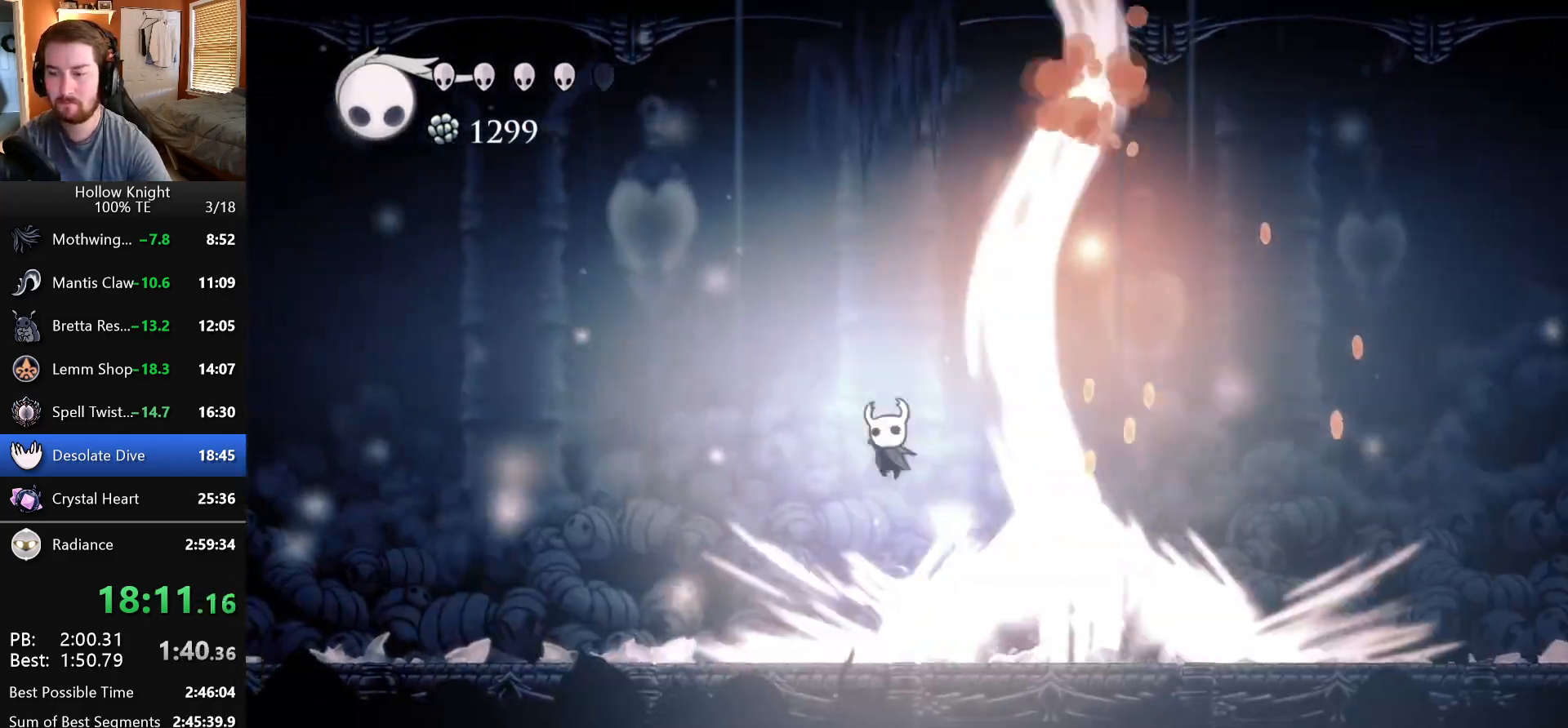
{"keys": ["jump", "right", "up"], "events": [[83, "up", "up"], [133, "left", "up"], [250, "right", "down"], [300, "jump", "down"], [367, "up", "down"]]}
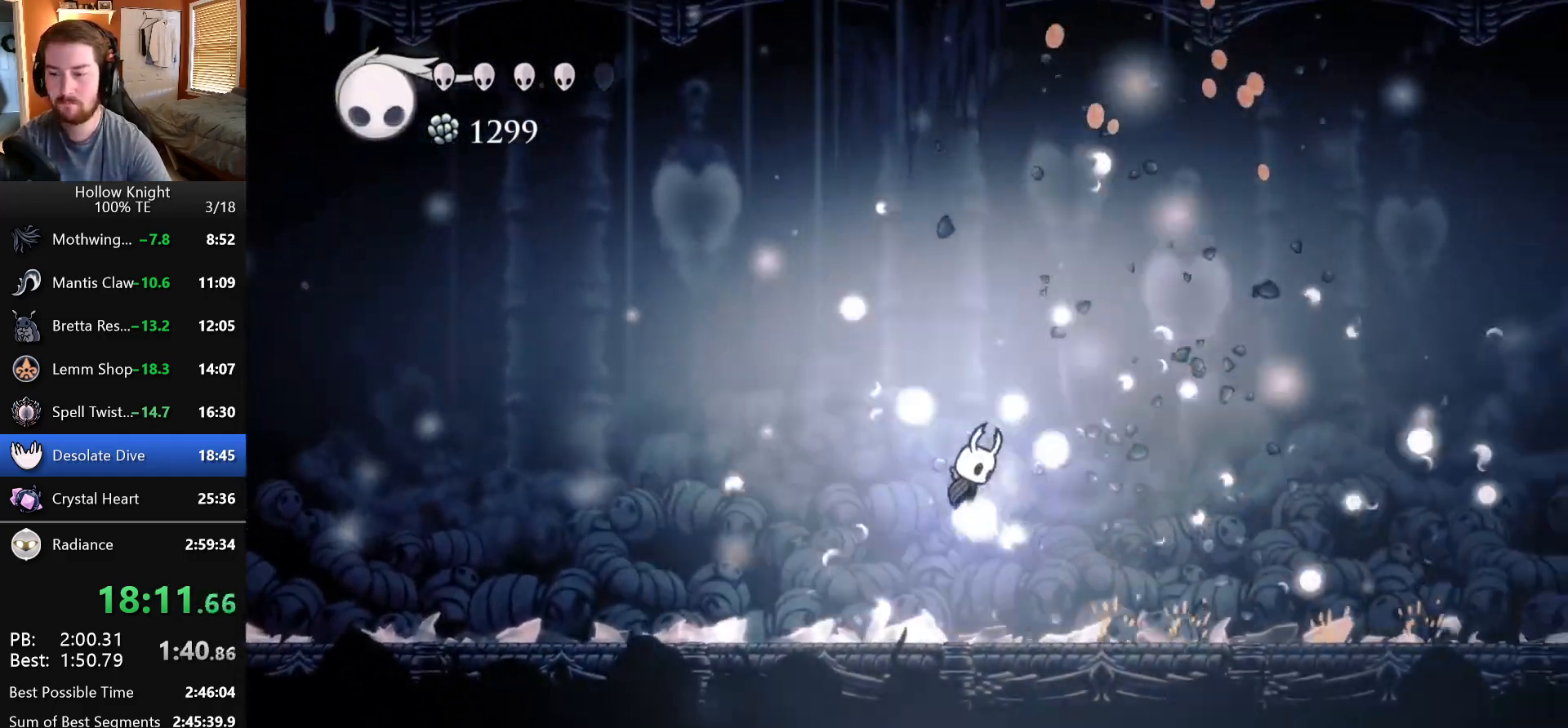
{"keys": ["left"], "events": [[33, "nail", "down"], [200, "jump", "up"], [233, "nail", "up"], [283, "up", "up"], [333, "right", "up"], [350, "left", "down"]]}
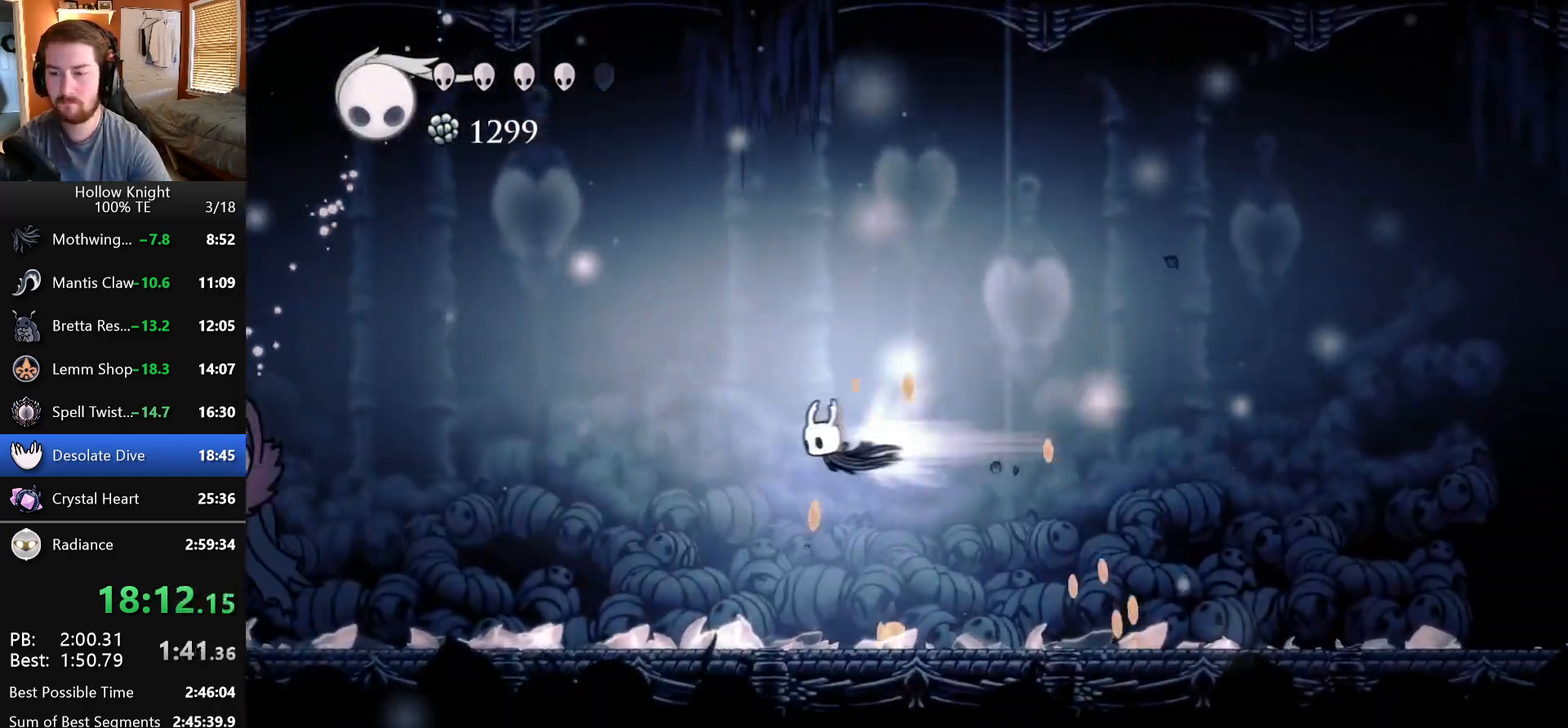
{"keys": ["left"], "events": [[317, "dash", "down"], [400, "dash", "up"]]}
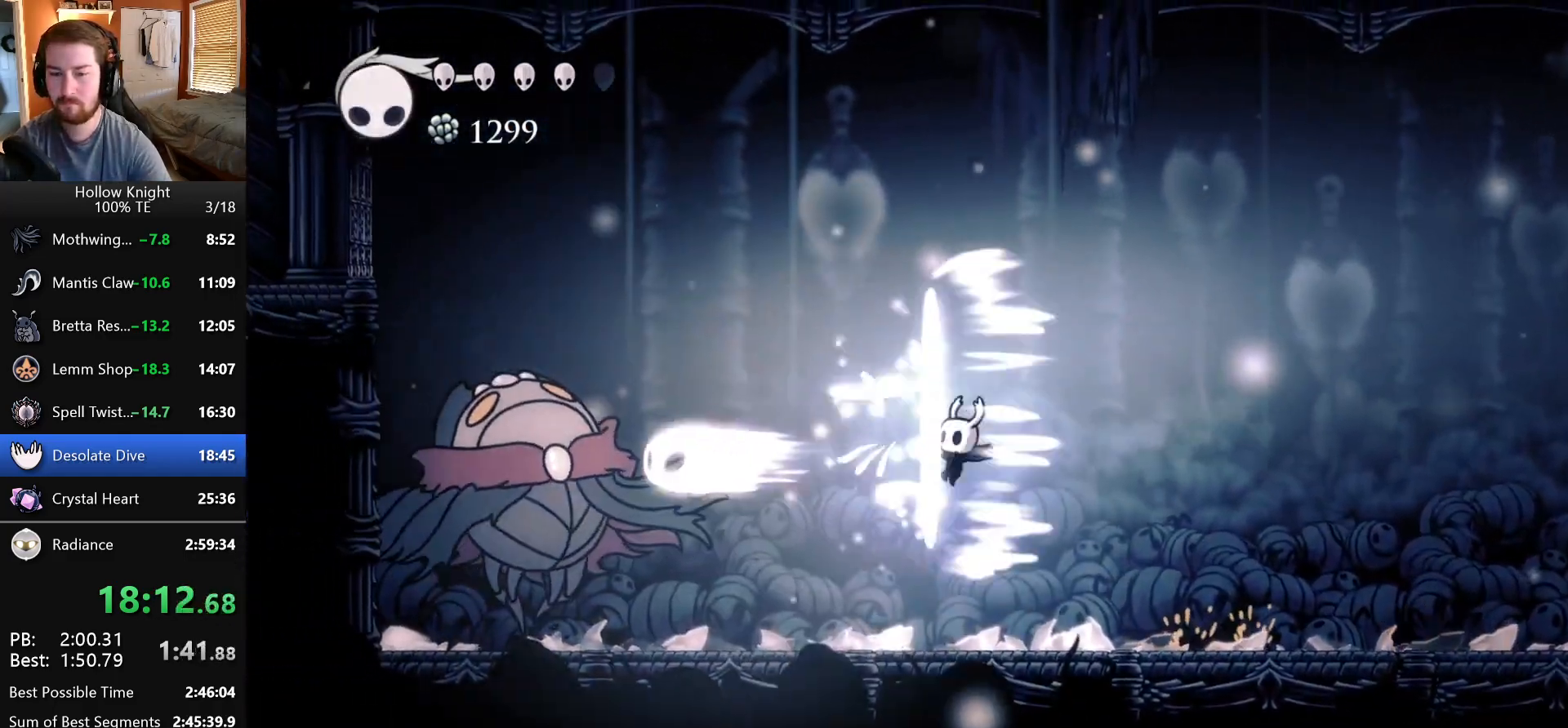
{"keys": ["dash", "left"], "events": [[50, "left", "up"], [117, "left", "down"], [217, "dash", "down"], [300, "dash", "up"], [367, "dash", "down"], [450, "dash", "up"], [500, "dash", "down"]]}